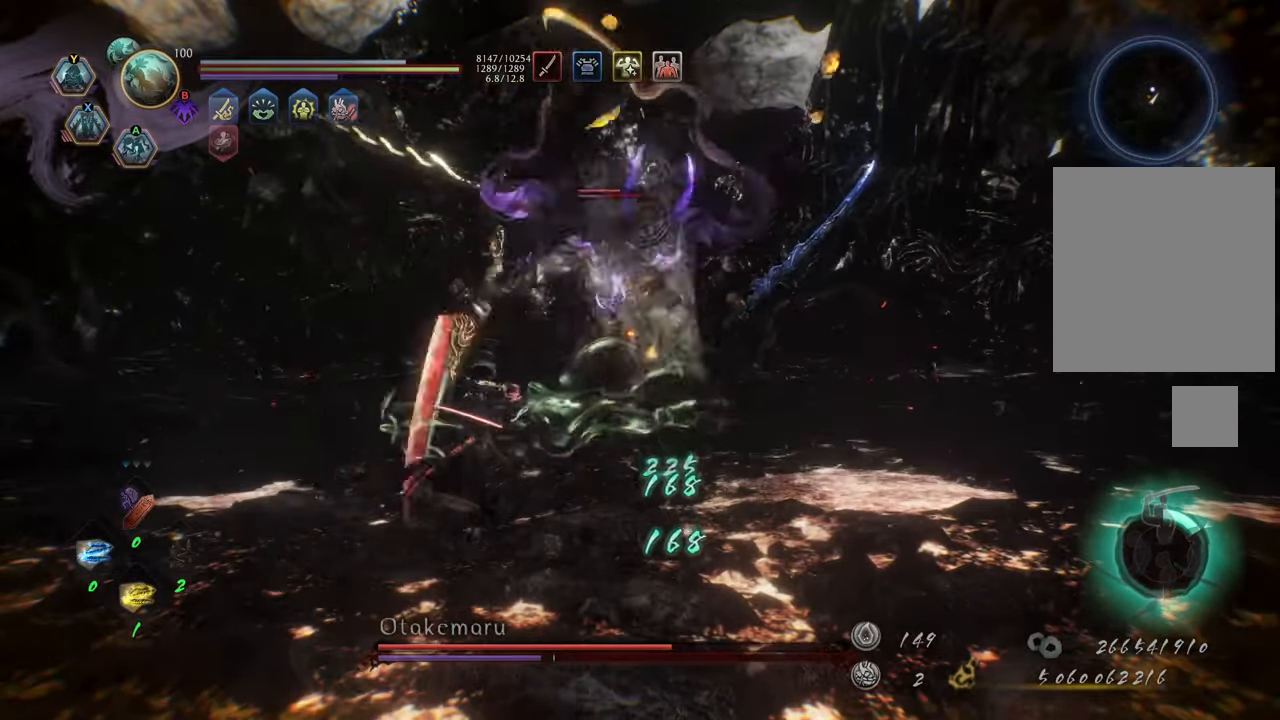
Gameplay with a controller (Xbox layout); each line is a JSON object with the inputs held at the frame after it. "events" lists button and stick changes between this image and that frame as [ms after this image, input, new state], when the widget could be followed in between. Not read: L3.
{"buttons": [], "left_stick": "up-left", "right_stick": "center", "events": [[150, "R2", "up"]]}
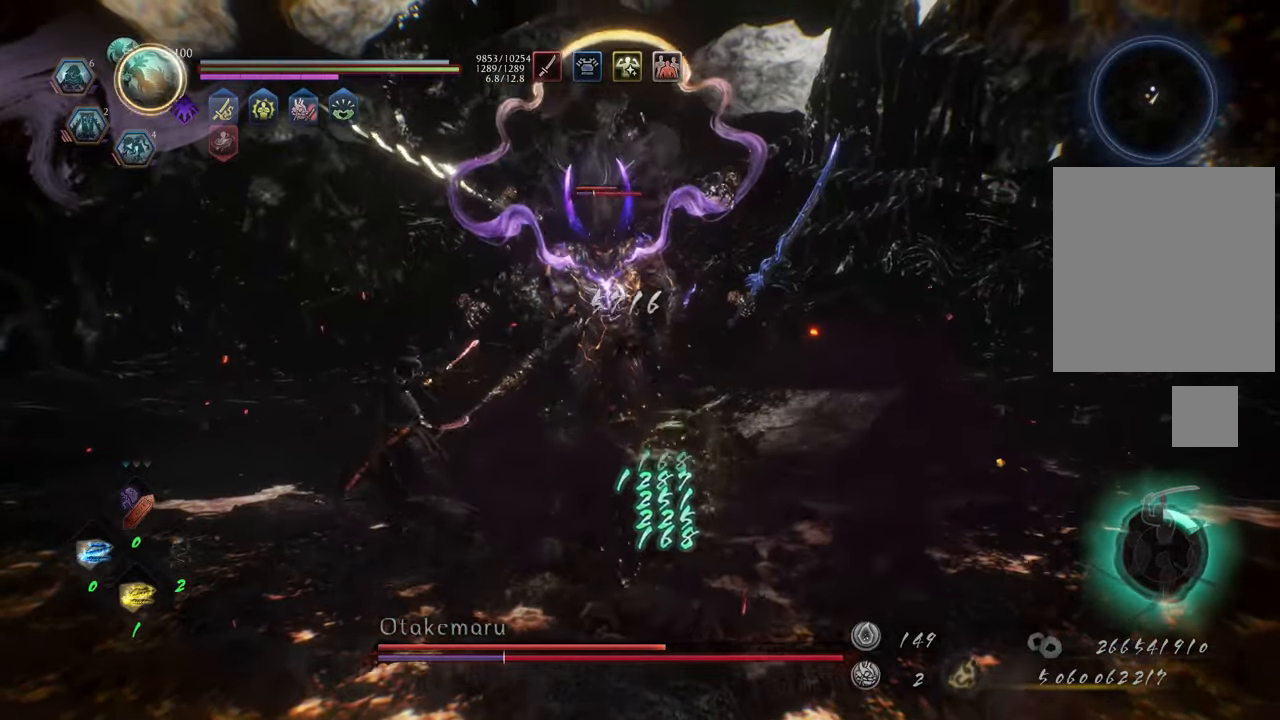
{"buttons": [], "left_stick": "up-left", "right_stick": "center", "events": []}
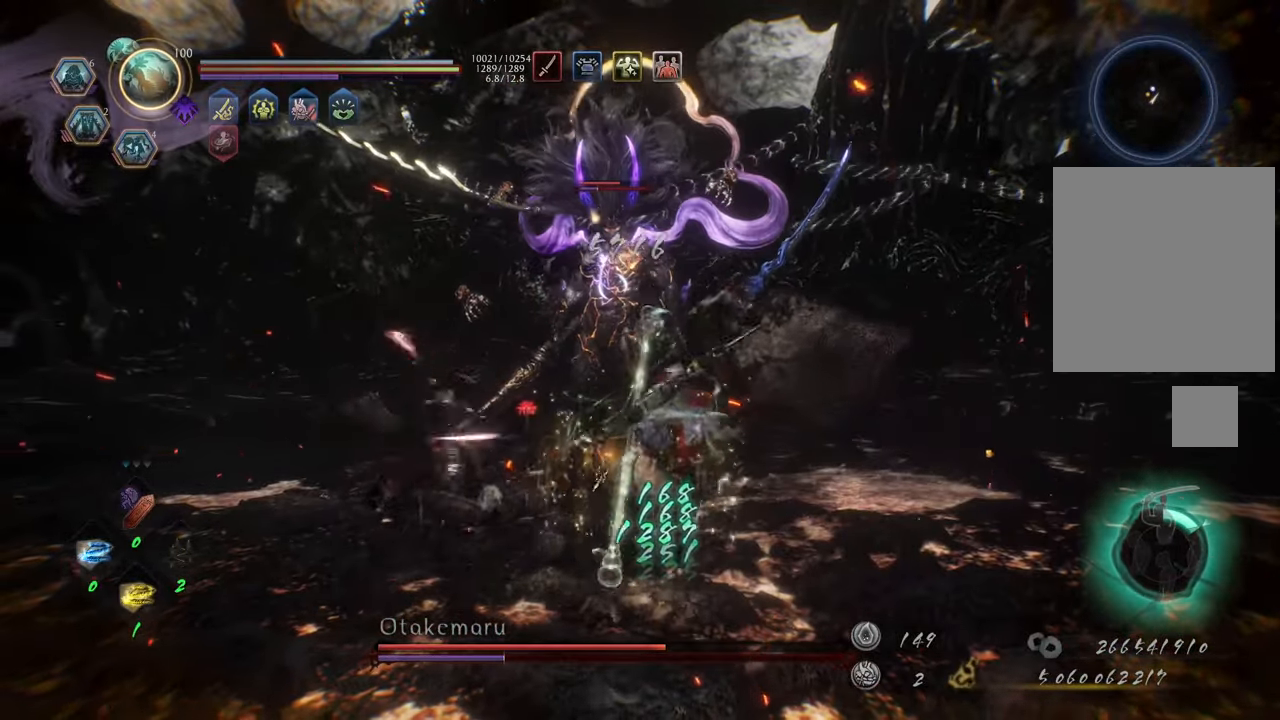
{"buttons": ["A"], "left_stick": "up-left", "right_stick": "center", "events": [[333, "A", "down"]]}
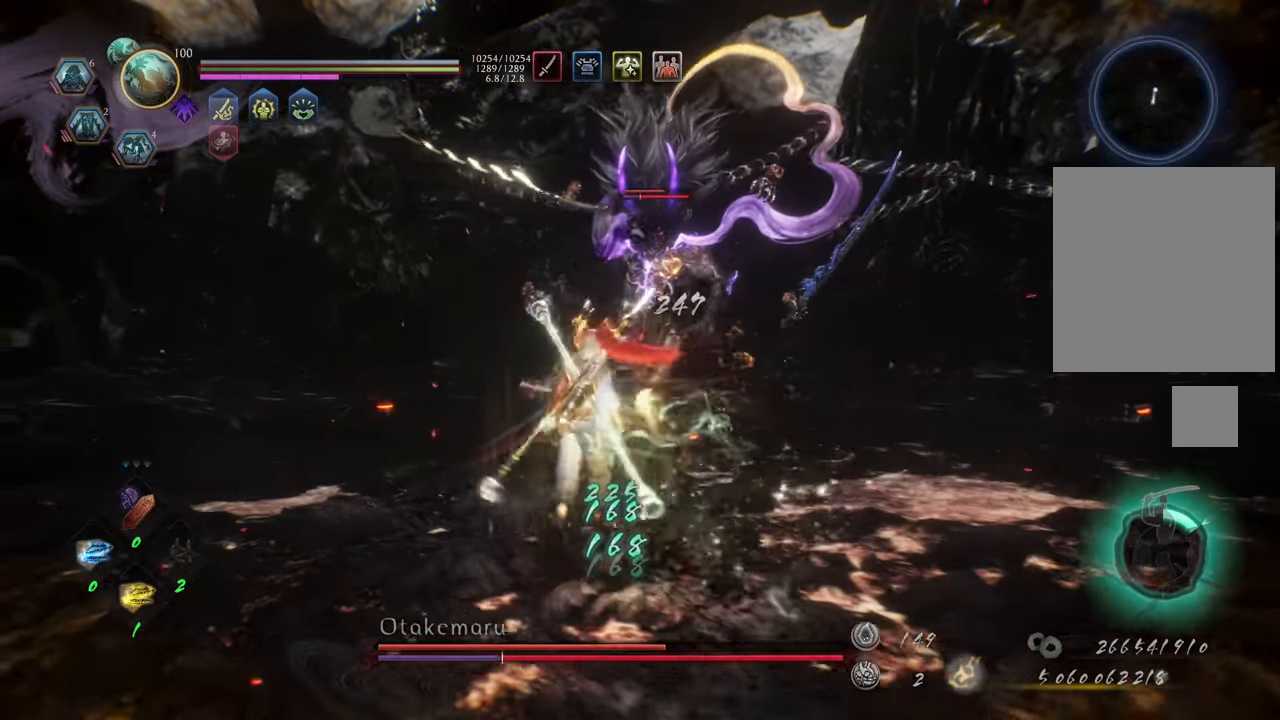
{"buttons": ["A"], "left_stick": "up", "right_stick": "center", "events": [[383, "left_stick", "up"]]}
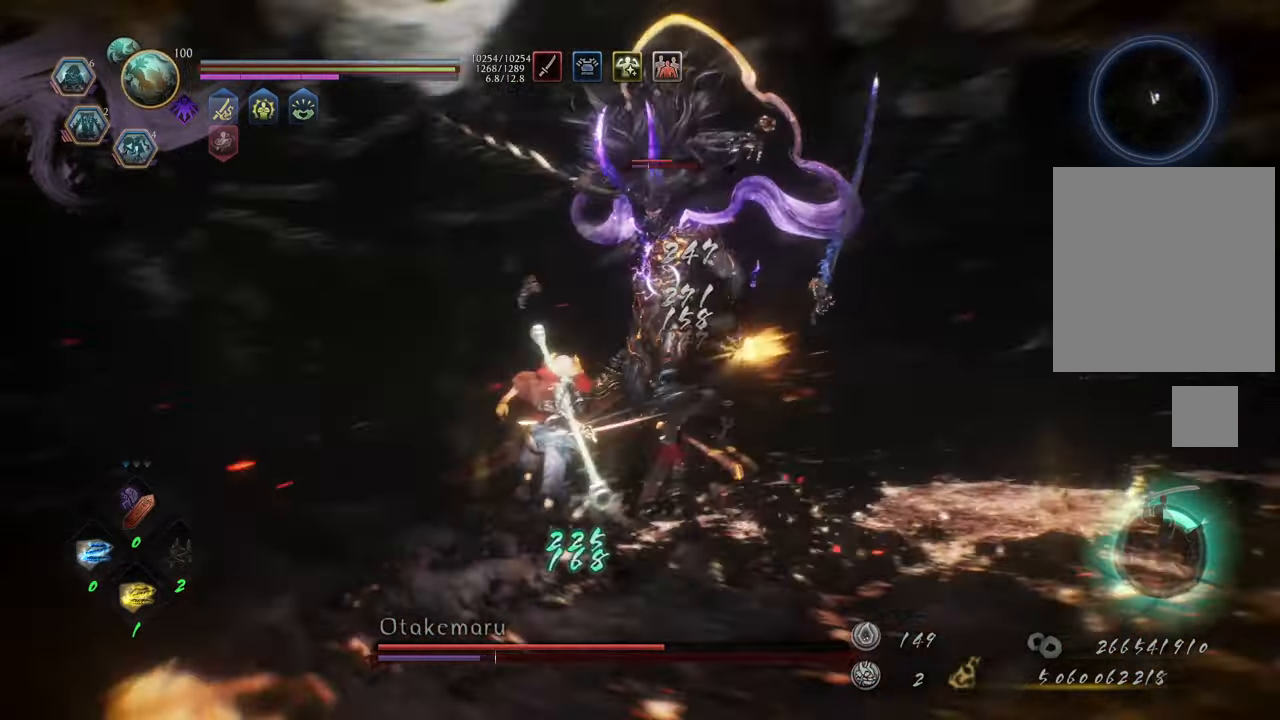
{"buttons": ["A"], "left_stick": "up", "right_stick": "center", "events": [[267, "left_stick", "up-left"], [483, "left_stick", "up"]]}
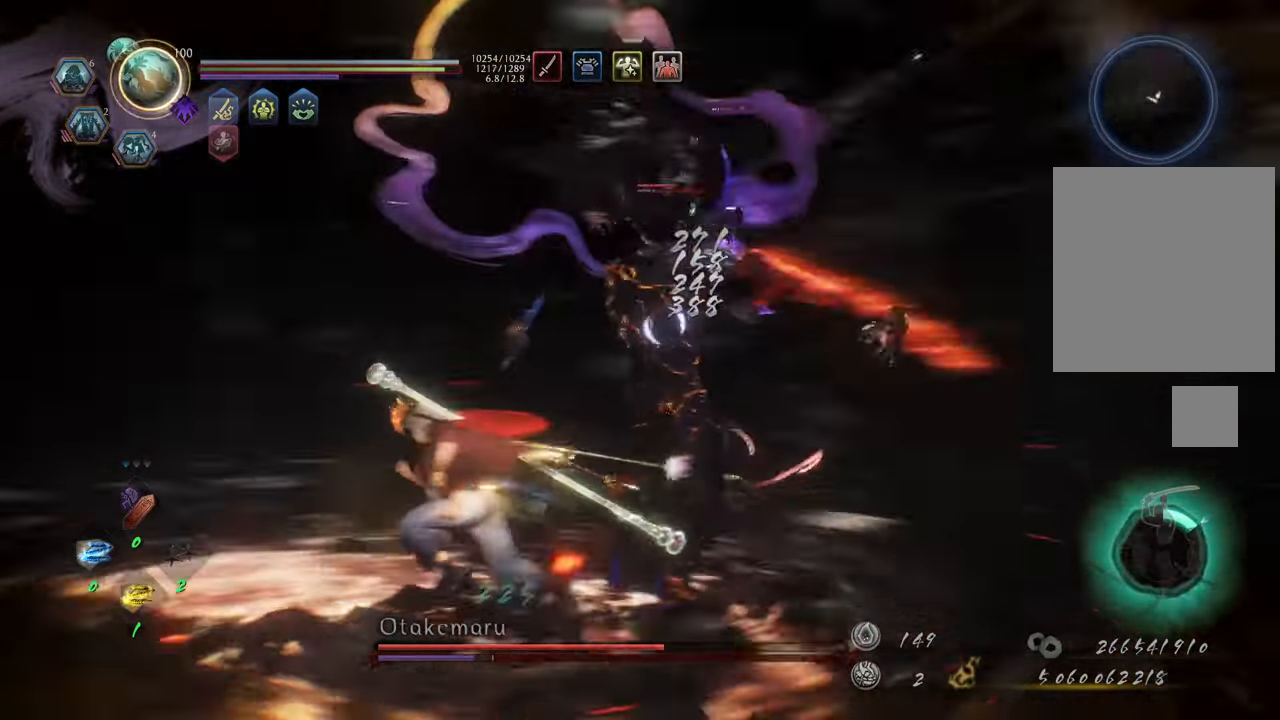
{"buttons": ["Y", "L1"], "left_stick": "center", "right_stick": "center", "events": [[133, "L1", "down"], [150, "A", "up"], [233, "Y", "down"], [333, "left_stick", "center"]]}
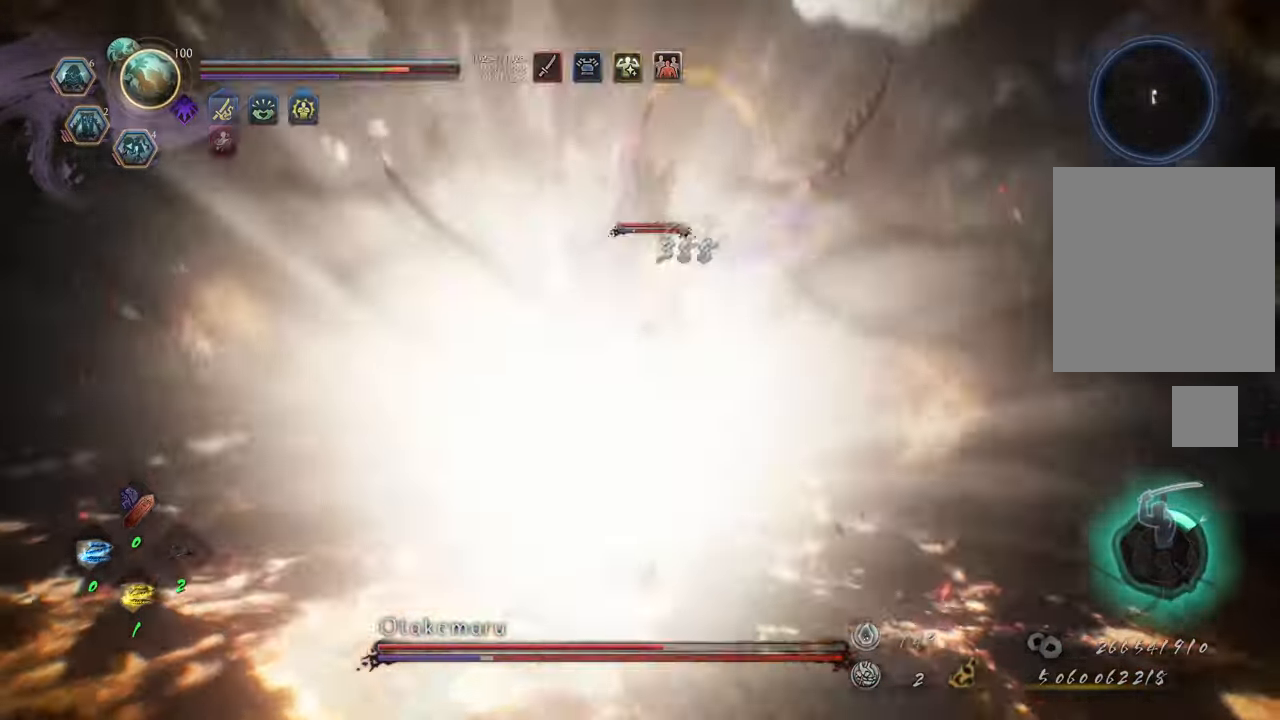
{"buttons": ["L1"], "left_stick": "center", "right_stick": "center", "events": [[483, "Y", "up"]]}
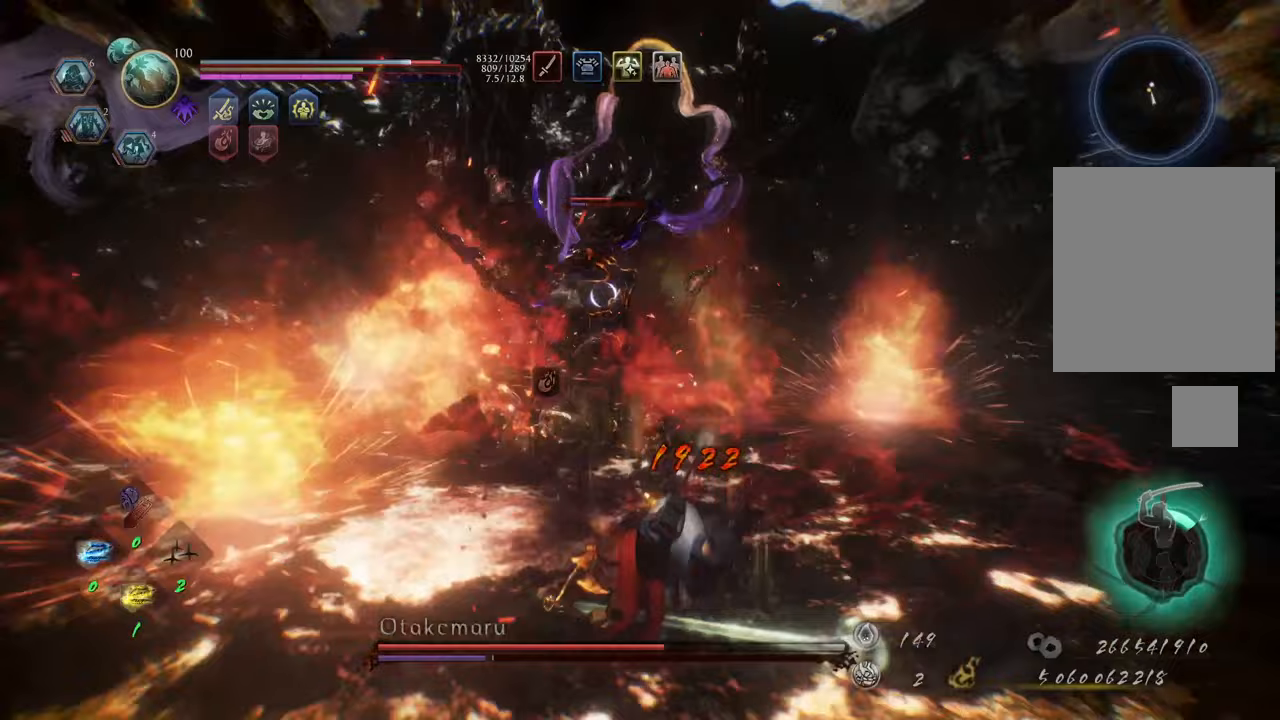
{"buttons": [], "left_stick": "right", "right_stick": "center", "events": [[200, "L1", "up"], [317, "left_stick", "right"]]}
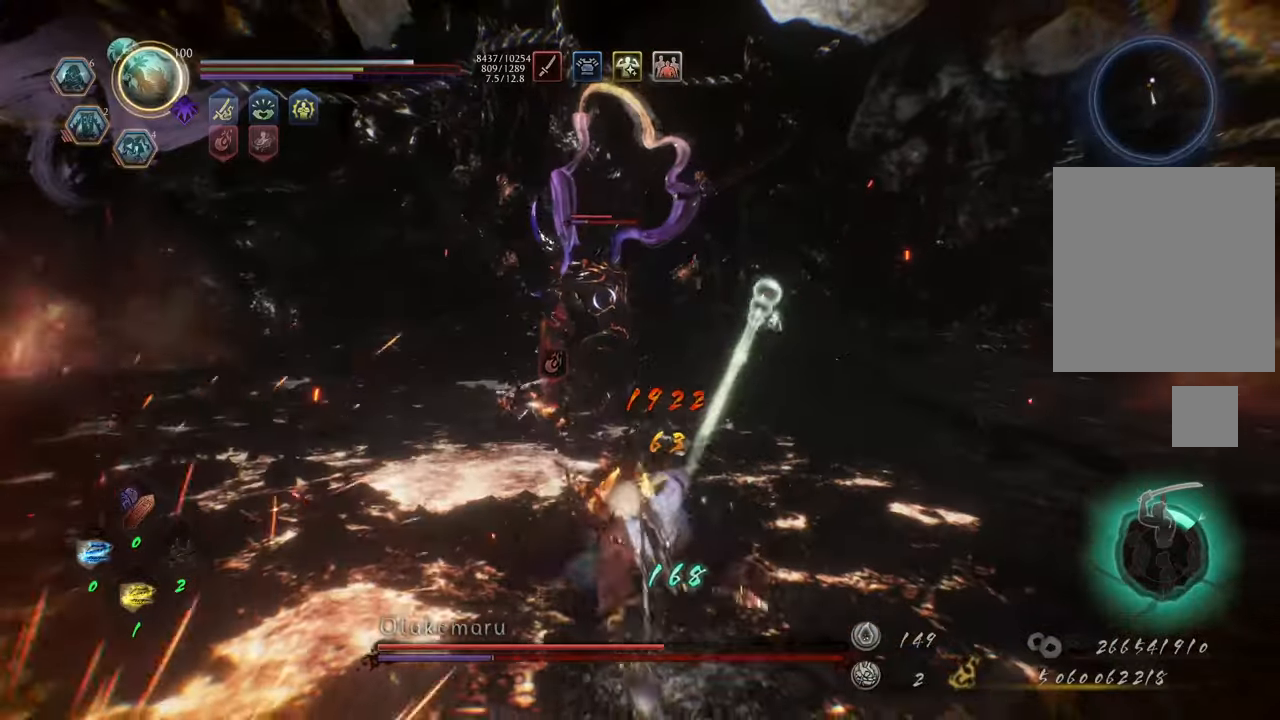
{"buttons": ["A"], "left_stick": "up", "right_stick": "center", "events": [[217, "left_stick", "up-right"], [333, "left_stick", "up"], [400, "A", "down"]]}
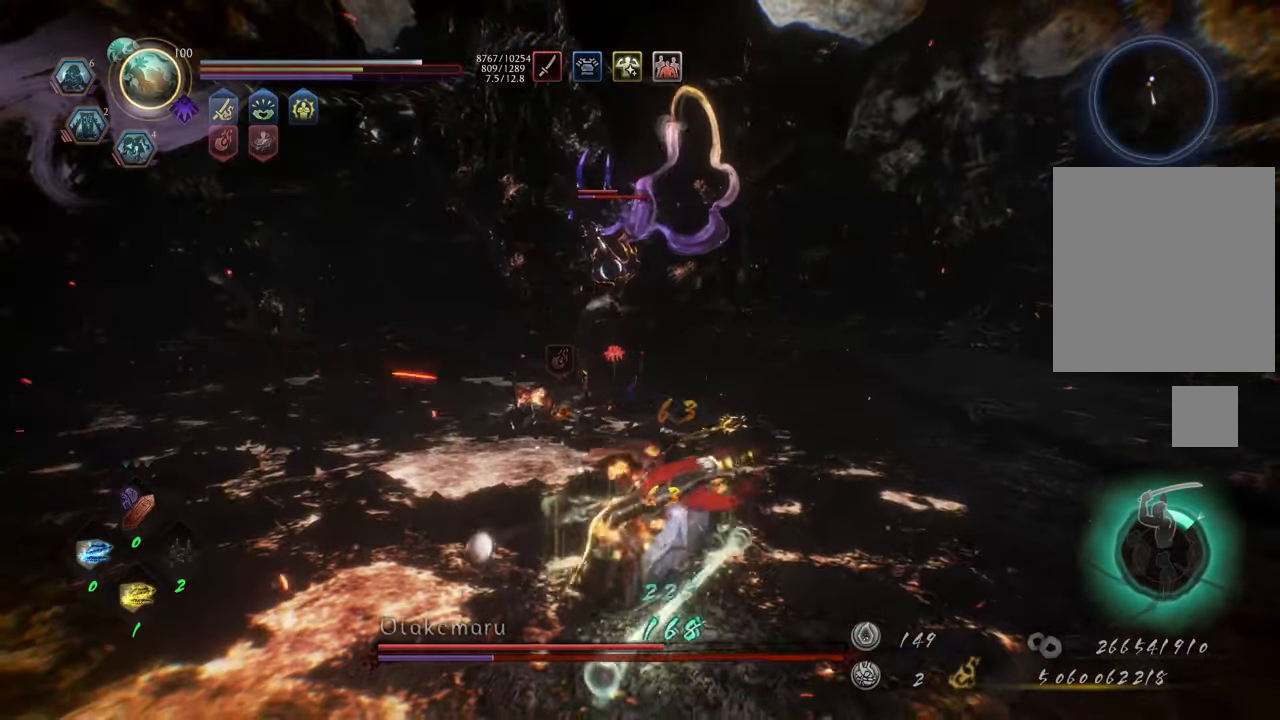
{"buttons": ["A"], "left_stick": "up", "right_stick": "center", "events": [[200, "left_stick", "up-right"], [383, "left_stick", "up"]]}
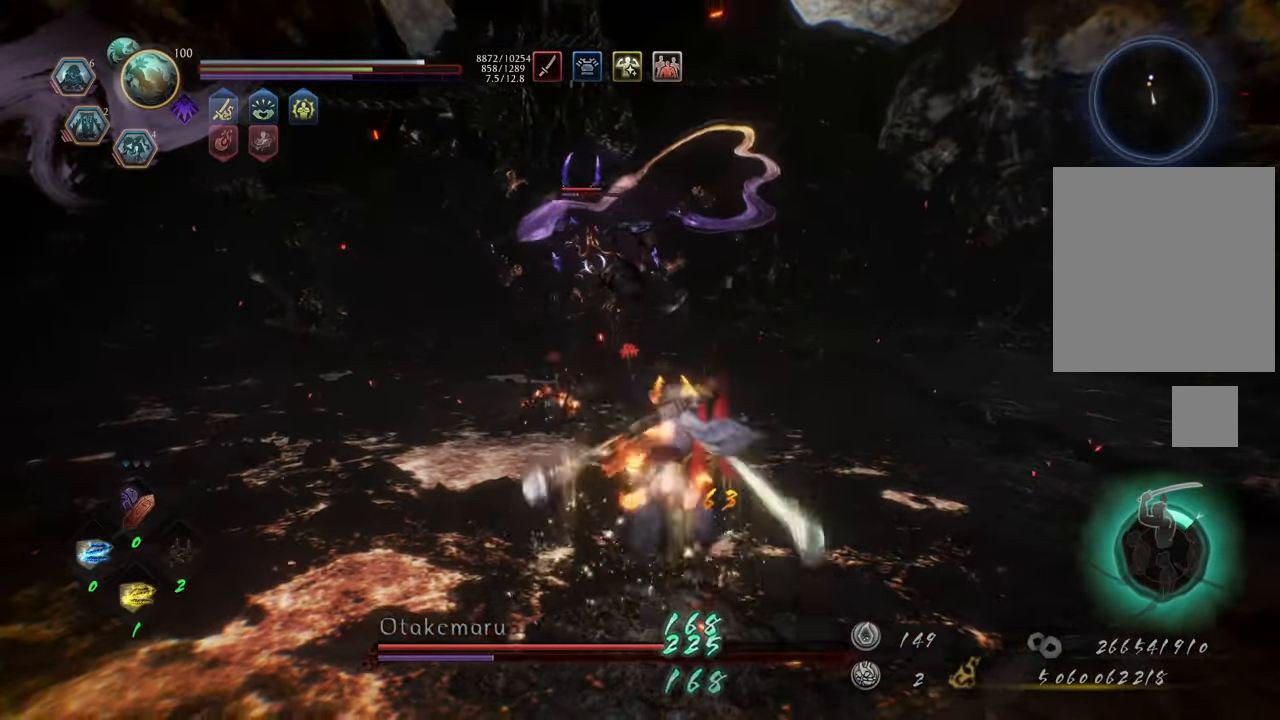
{"buttons": [], "left_stick": "up", "right_stick": "center", "events": [[100, "A", "up"]]}
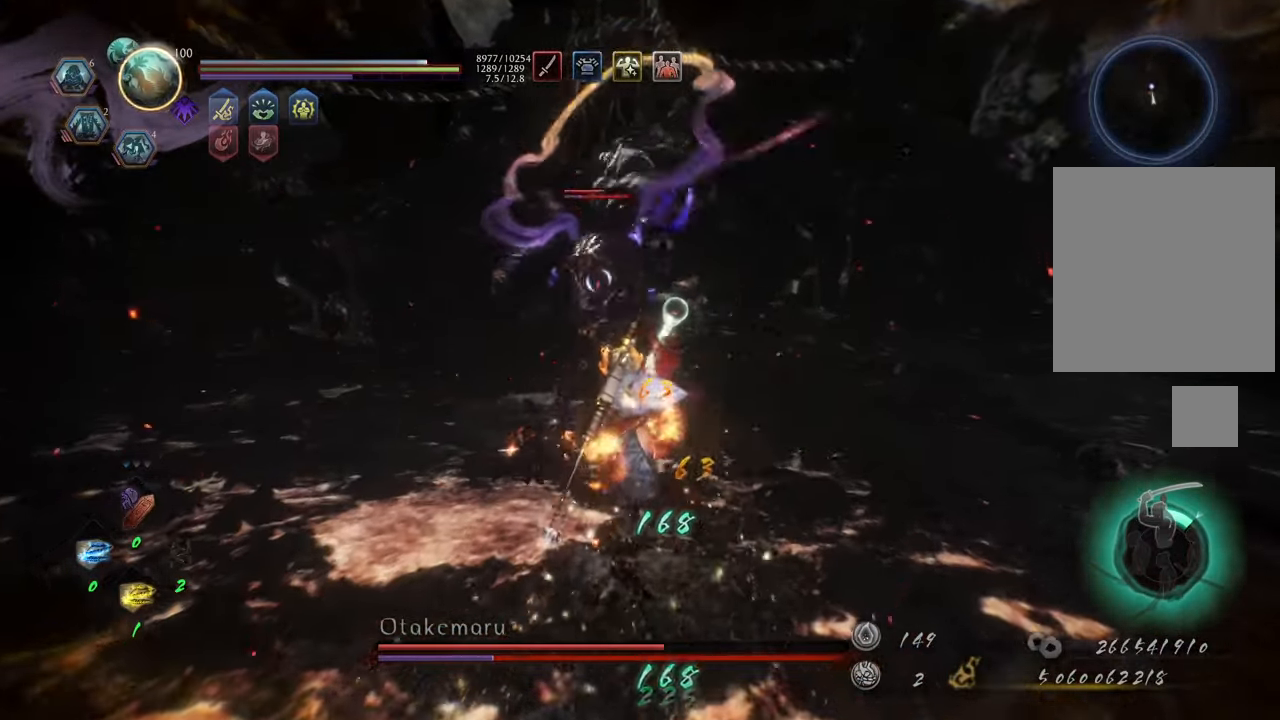
{"buttons": ["DPAD_RIGHT"], "left_stick": "up", "right_stick": "center", "events": [[433, "DPAD_RIGHT", "down"]]}
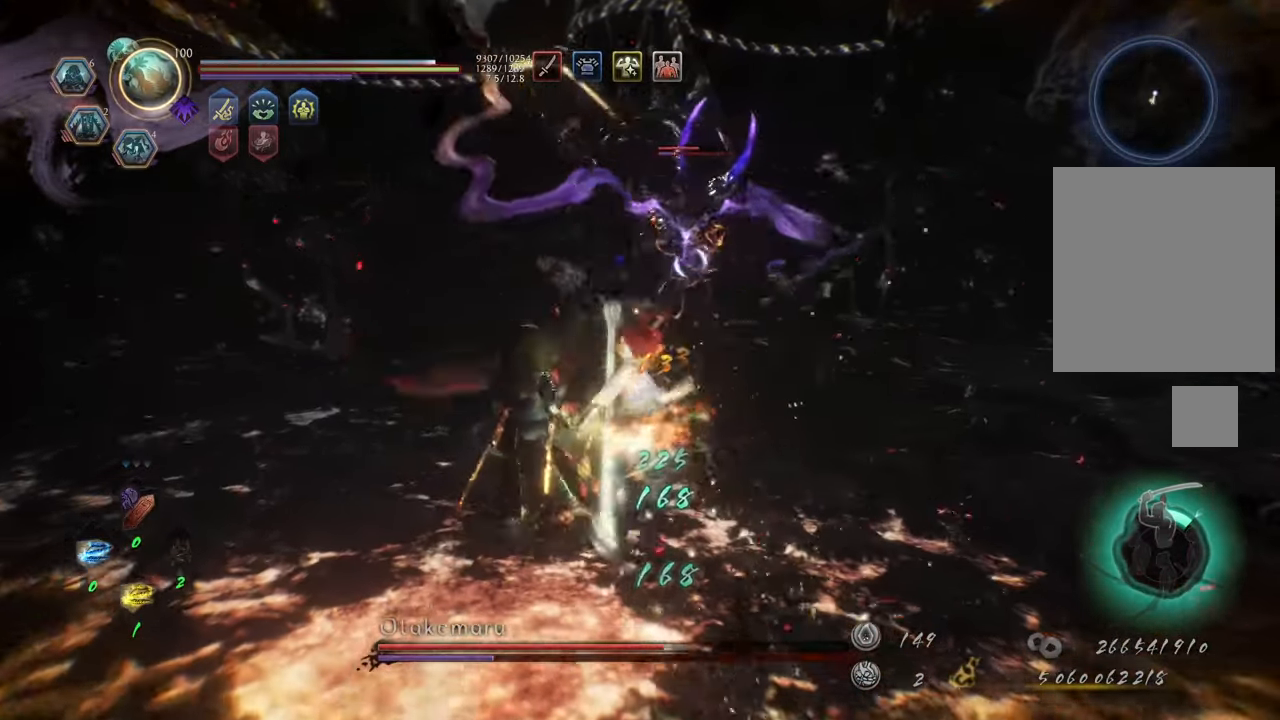
{"buttons": [], "left_stick": "up-left", "right_stick": "center", "events": [[133, "DPAD_RIGHT", "up"], [283, "left_stick", "up-left"]]}
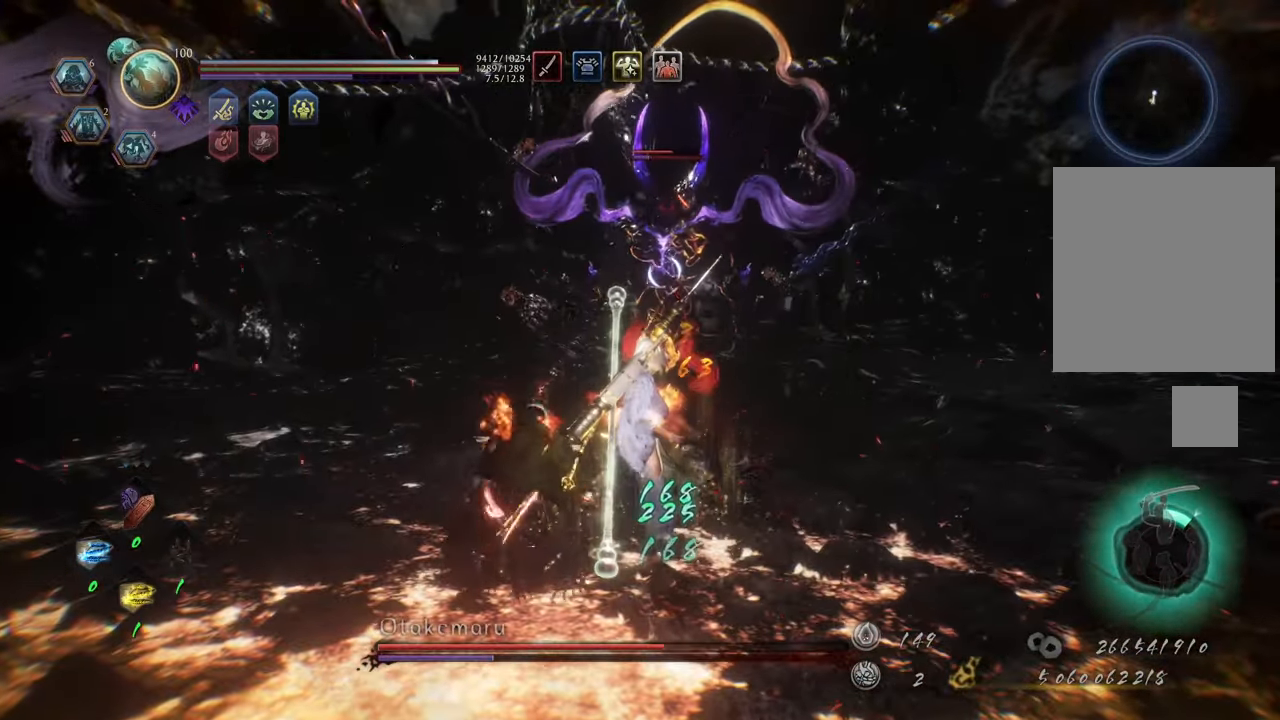
{"buttons": ["A"], "left_stick": "down", "right_stick": "center", "events": [[150, "left_stick", "left"], [250, "left_stick", "down-left"], [267, "A", "down"], [367, "left_stick", "down"]]}
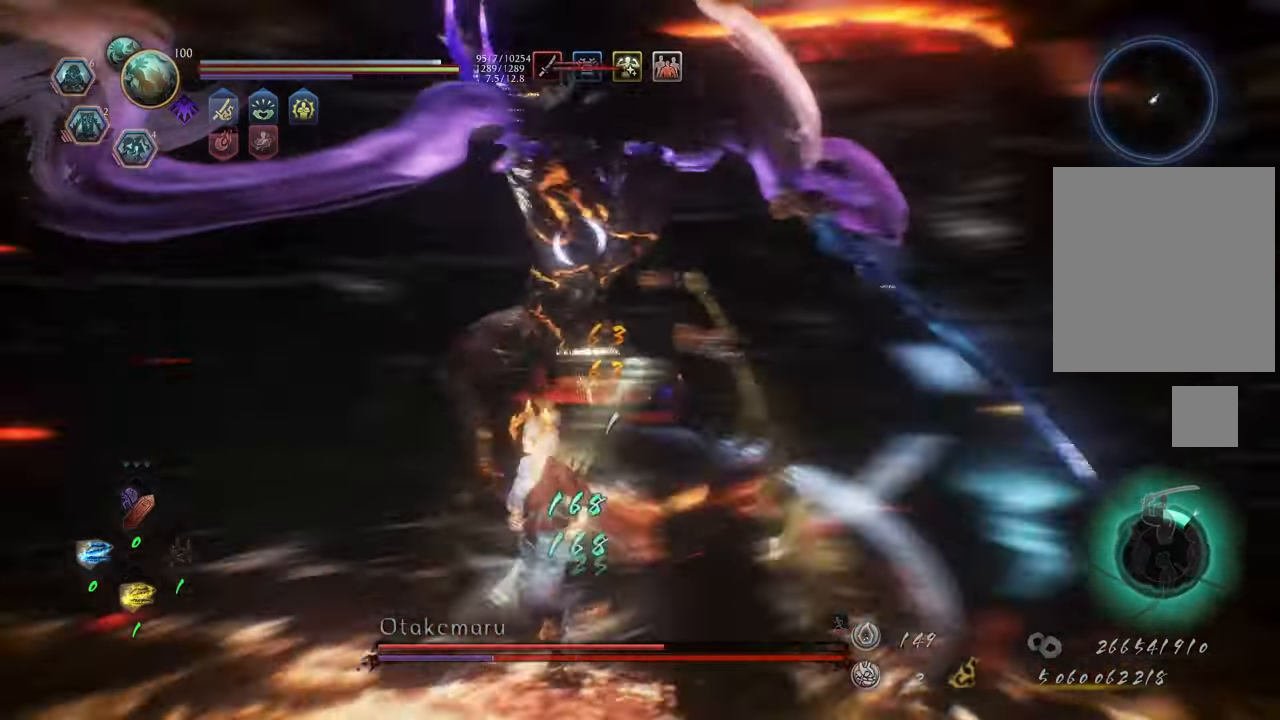
{"buttons": ["A"], "left_stick": "down-right", "right_stick": "center", "events": [[217, "L1", "down"], [267, "L1", "up"], [450, "left_stick", "down-right"]]}
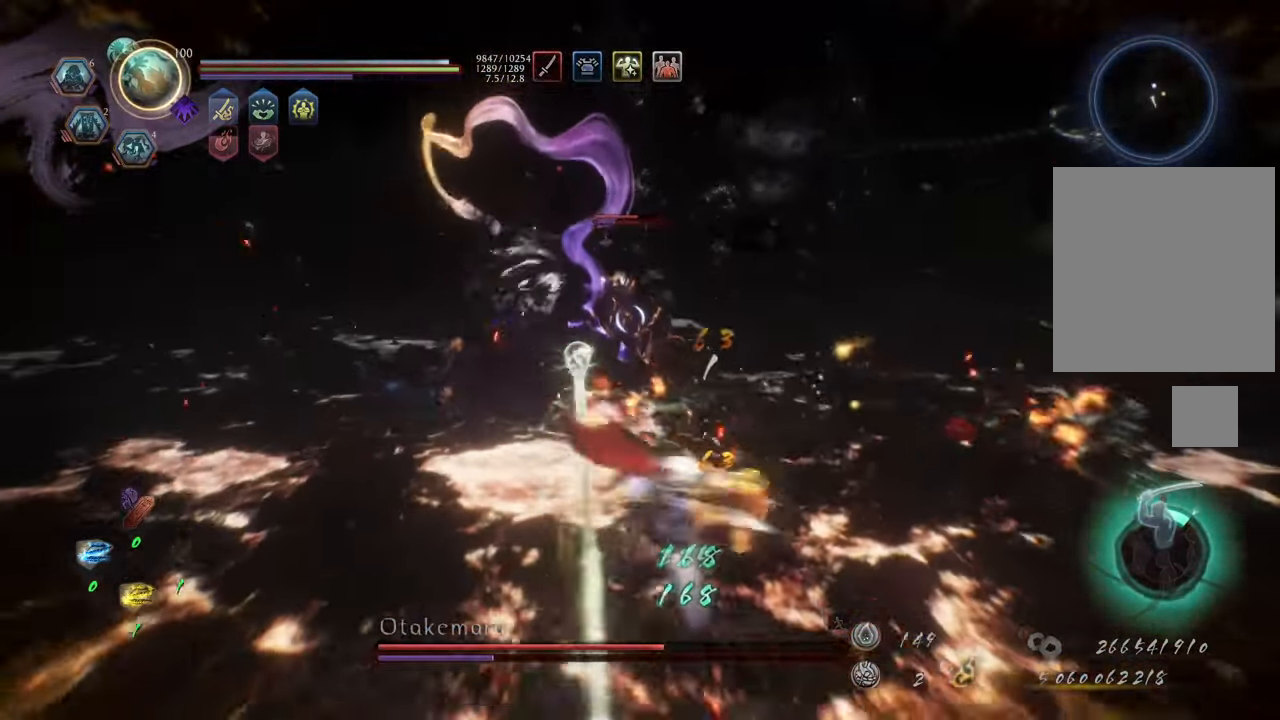
{"buttons": ["A"], "left_stick": "up", "right_stick": "center", "events": [[83, "left_stick", "right"], [200, "left_stick", "up-right"], [300, "left_stick", "up"]]}
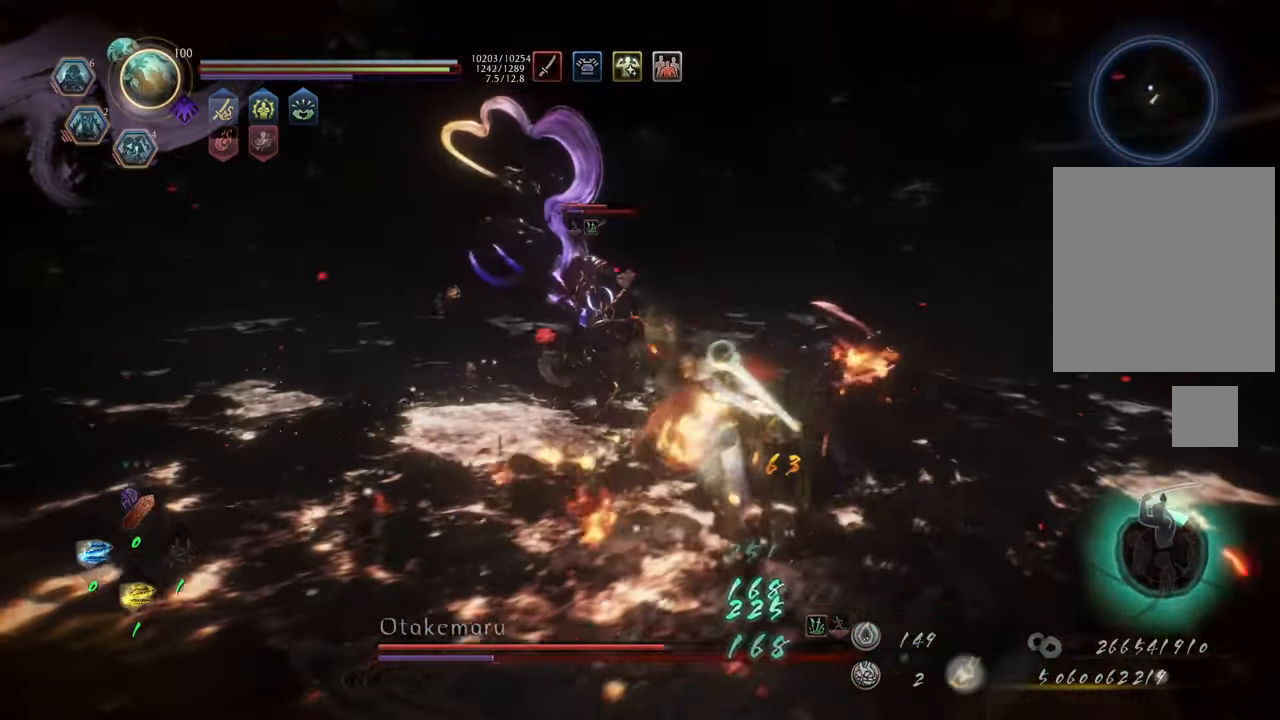
{"buttons": ["DPAD_DOWN"], "left_stick": "up-left", "right_stick": "center", "events": [[67, "A", "up"], [300, "left_stick", "up-left"], [350, "DPAD_DOWN", "down"]]}
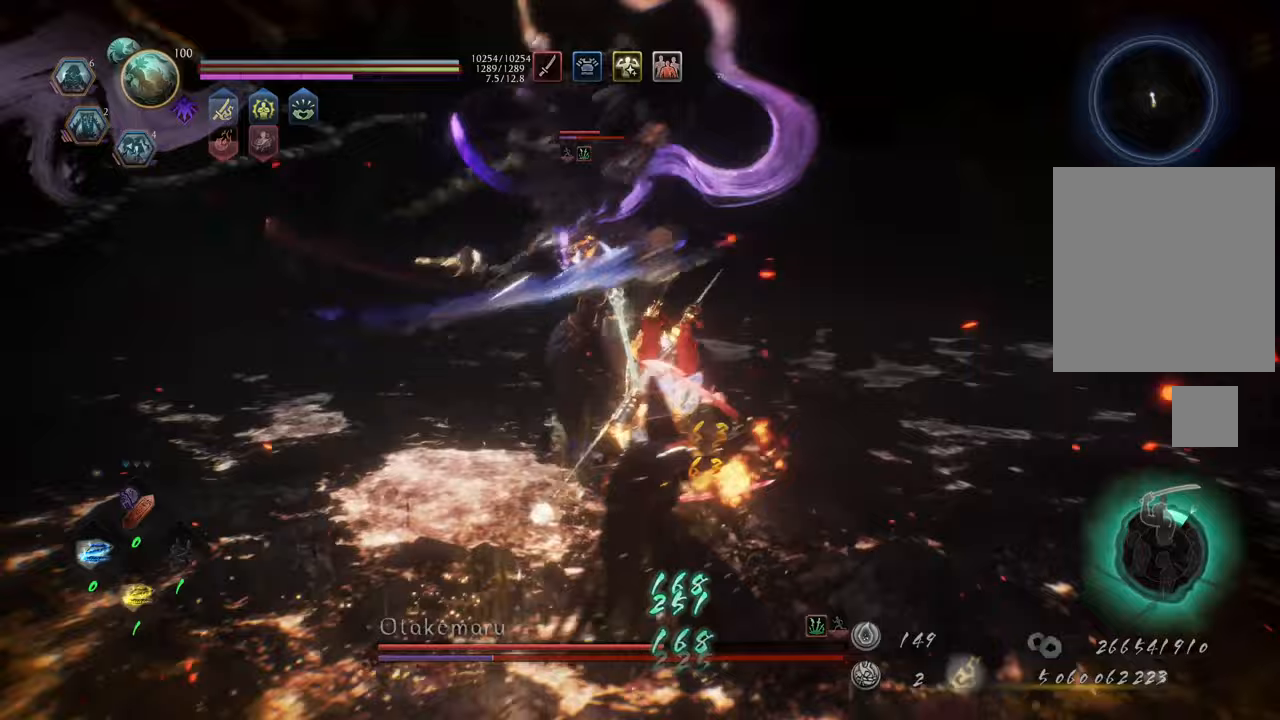
{"buttons": [], "left_stick": "up-left", "right_stick": "center", "events": [[50, "DPAD_DOWN", "up"]]}
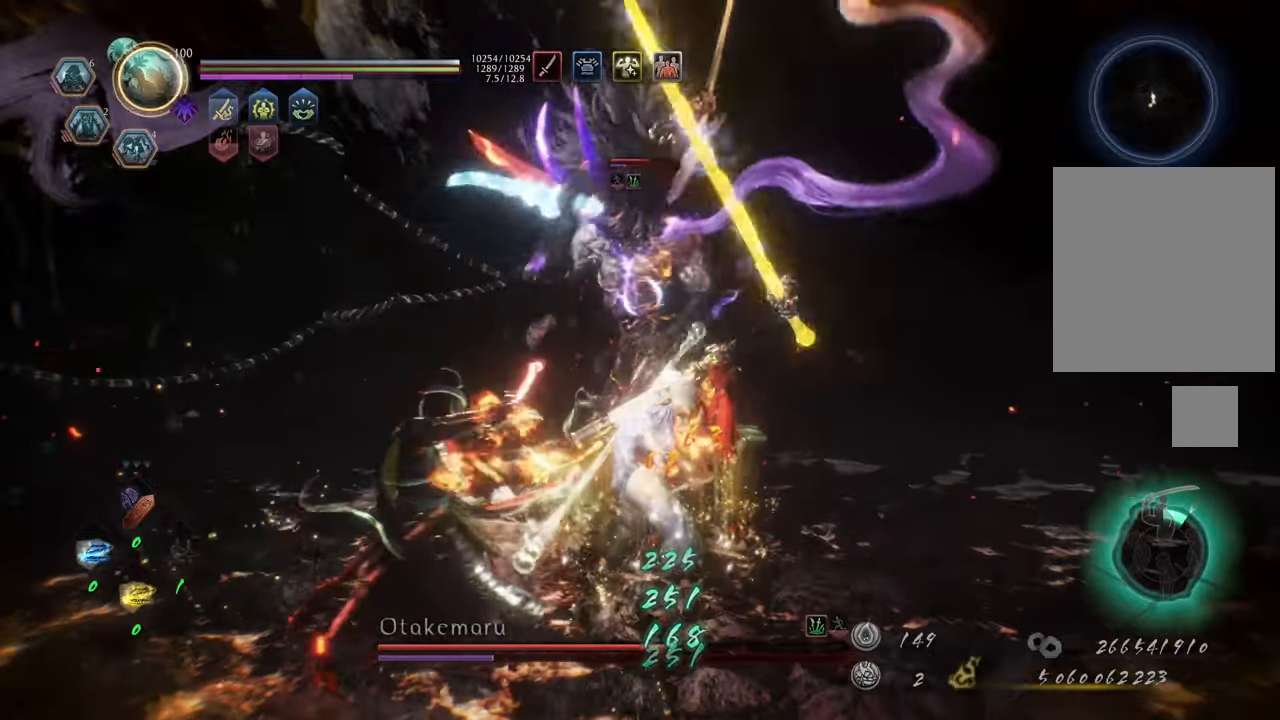
{"buttons": ["R2"], "left_stick": "up-right", "right_stick": "center", "events": [[150, "left_stick", "up-right"], [317, "B", "down"], [317, "R2", "down"], [467, "B", "up"]]}
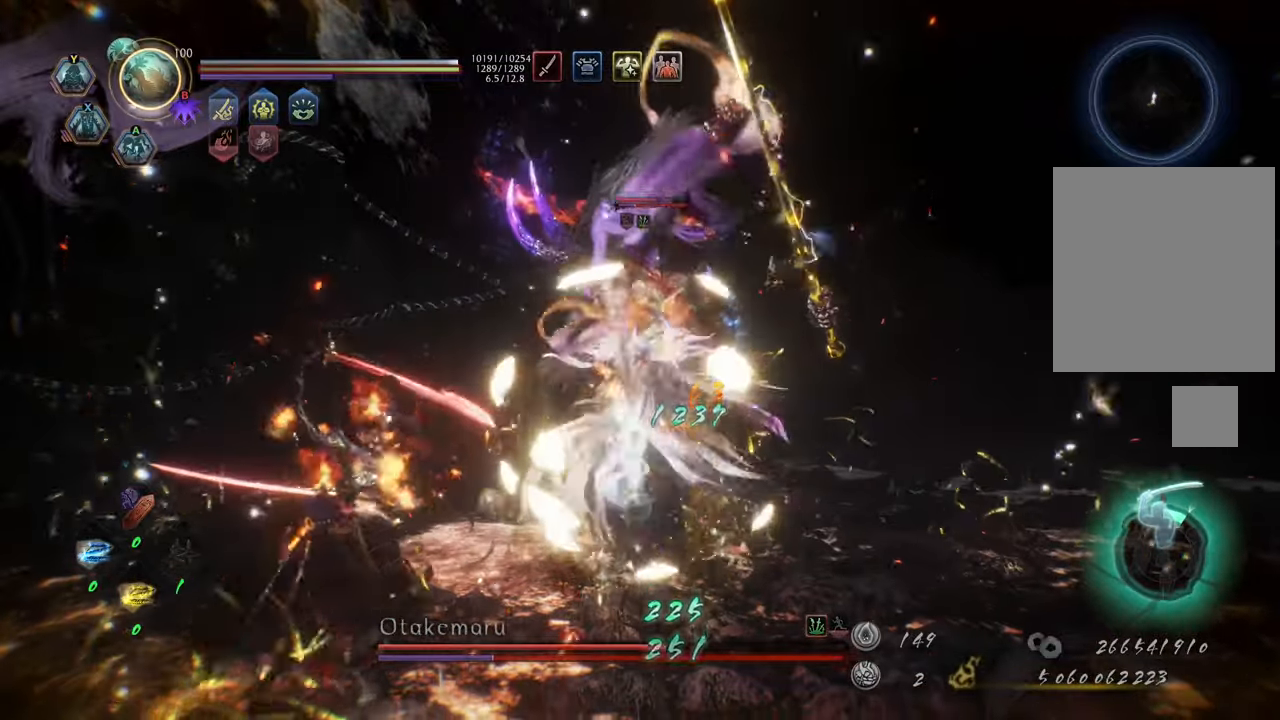
{"buttons": [], "left_stick": "up-right", "right_stick": "center", "events": [[50, "R2", "up"]]}
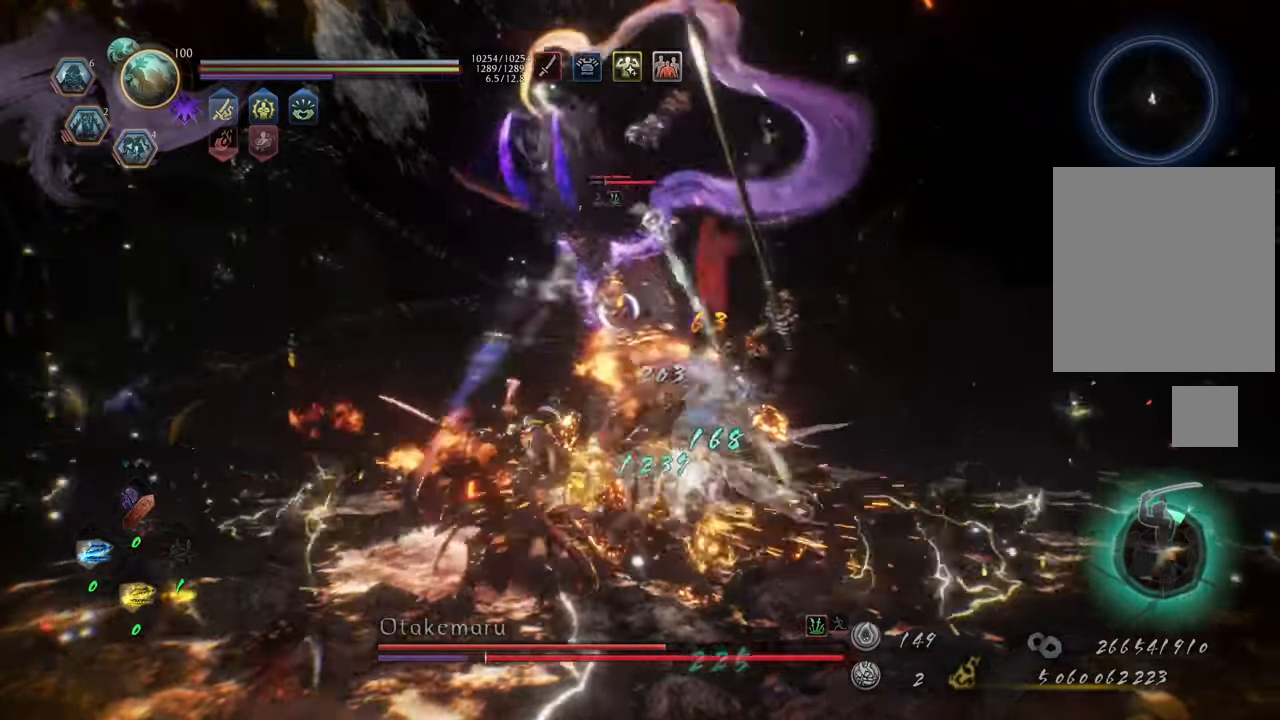
{"buttons": ["A"], "left_stick": "up-right", "right_stick": "center", "events": [[50, "A", "down"]]}
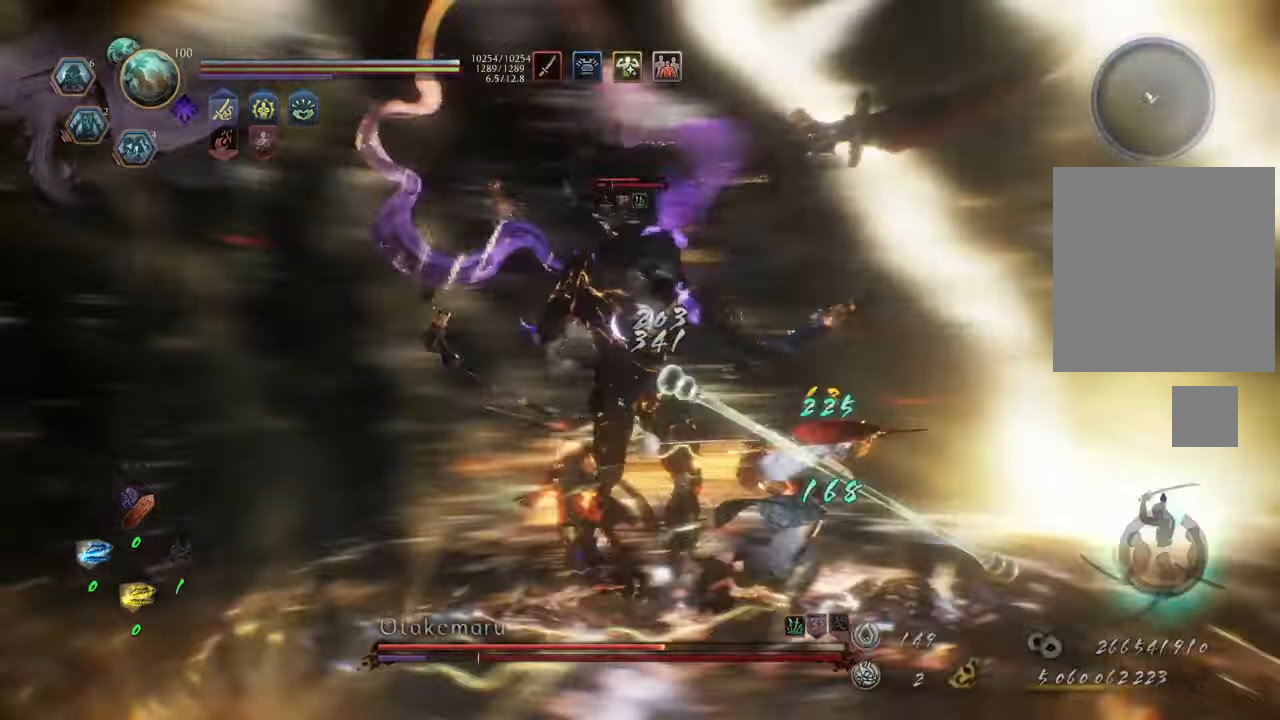
{"buttons": ["Y", "L1"], "left_stick": "center", "right_stick": "center", "events": [[33, "A", "up"], [33, "L1", "down"], [83, "left_stick", "up"], [150, "Y", "down"], [183, "left_stick", "center"]]}
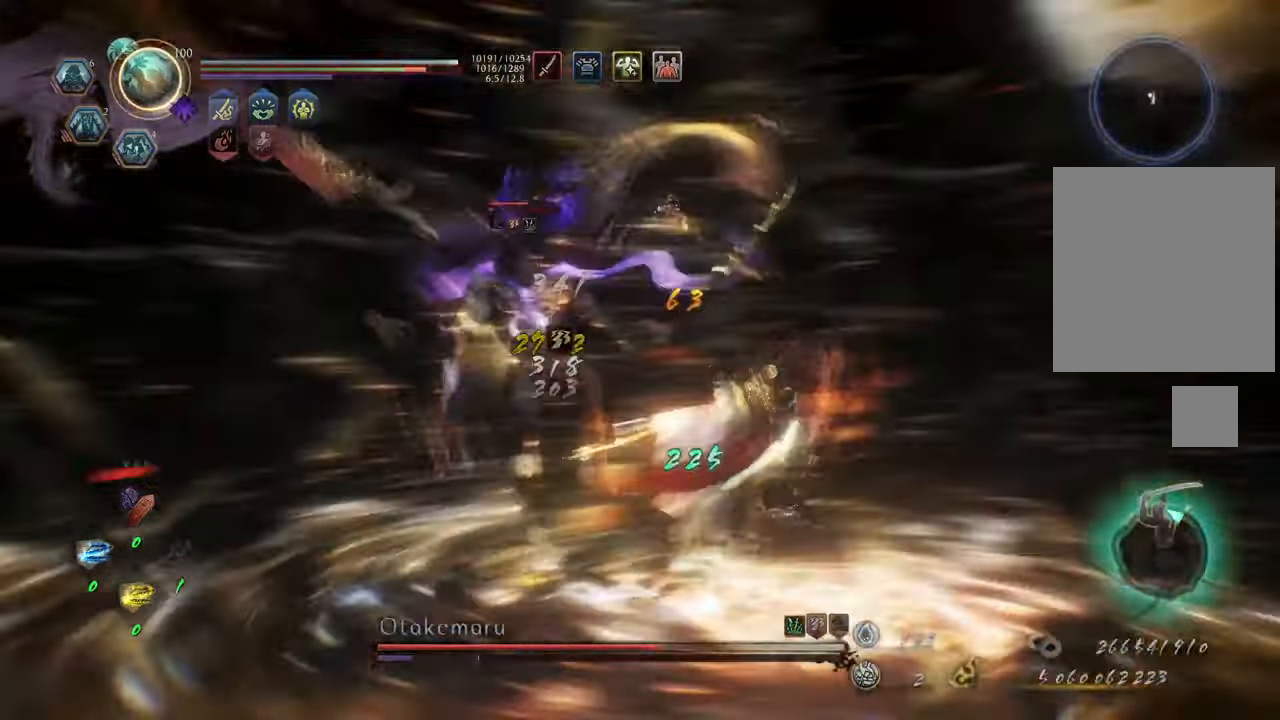
{"buttons": ["Y", "L1"], "left_stick": "center", "right_stick": "center", "events": []}
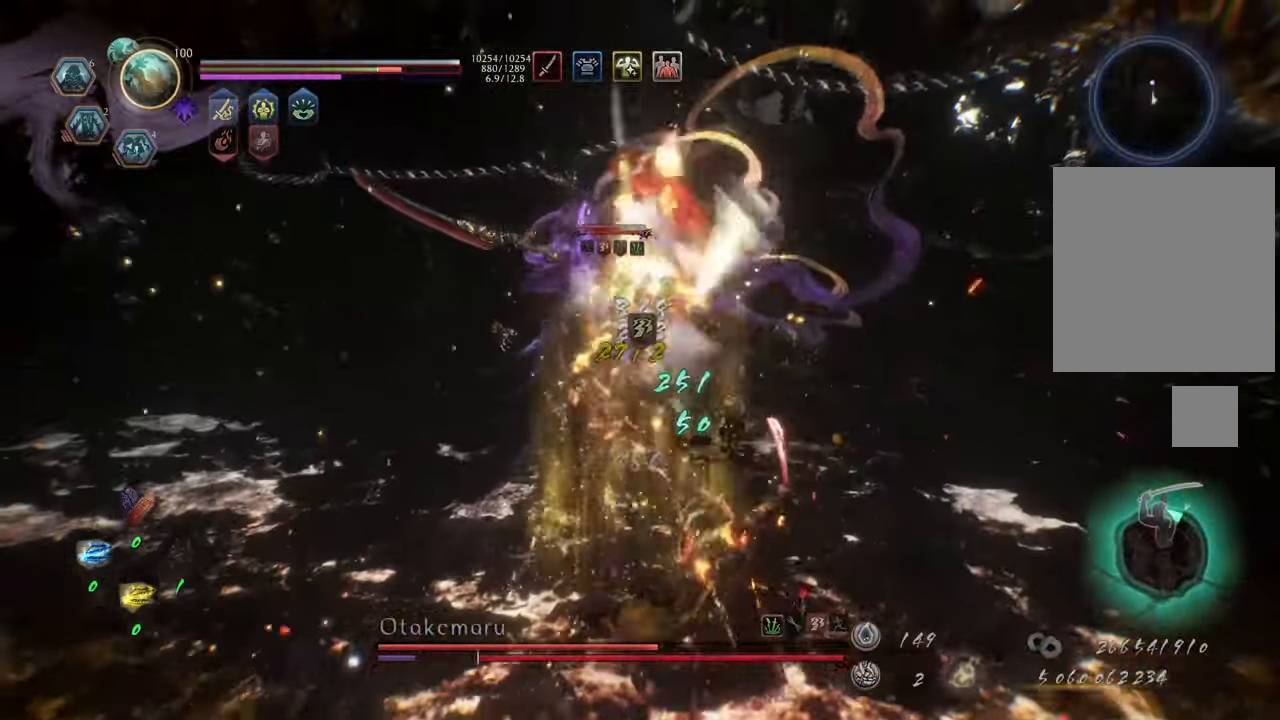
{"buttons": [], "left_stick": "up-left", "right_stick": "center", "events": [[350, "L1", "up"], [350, "Y", "up"], [383, "left_stick", "up"], [433, "left_stick", "up-left"]]}
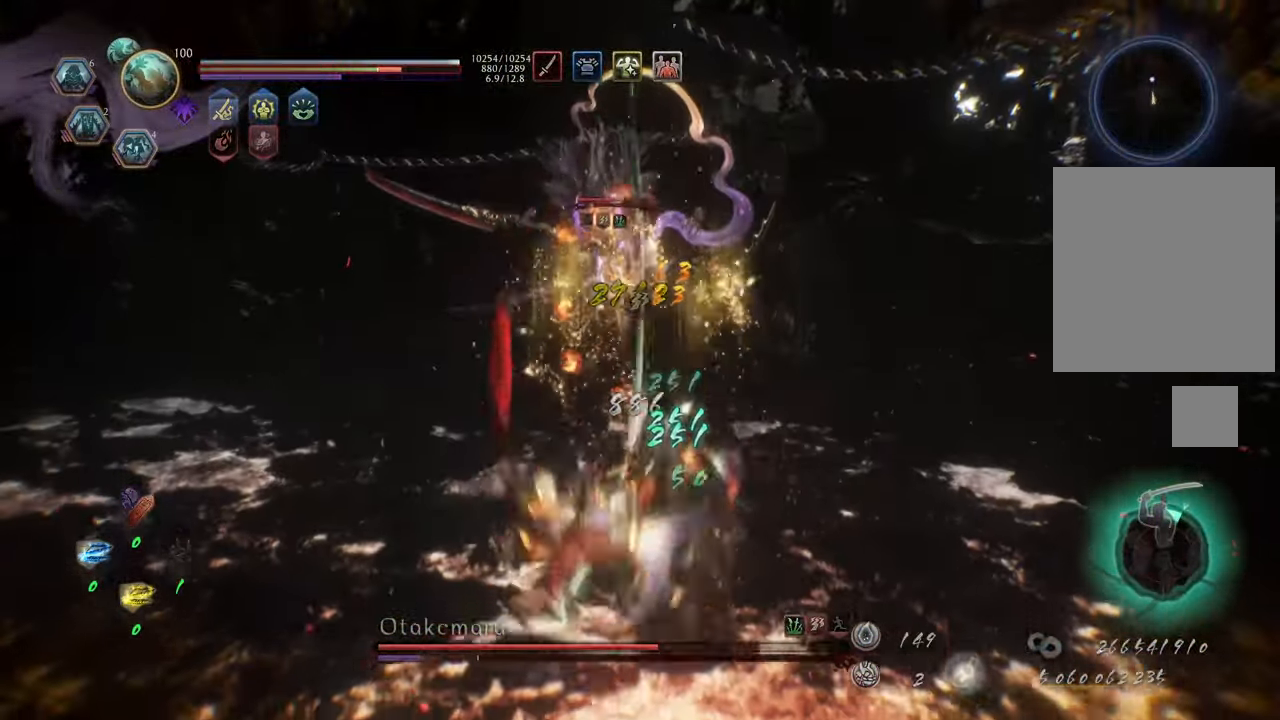
{"buttons": [], "left_stick": "up-left", "right_stick": "center", "events": []}
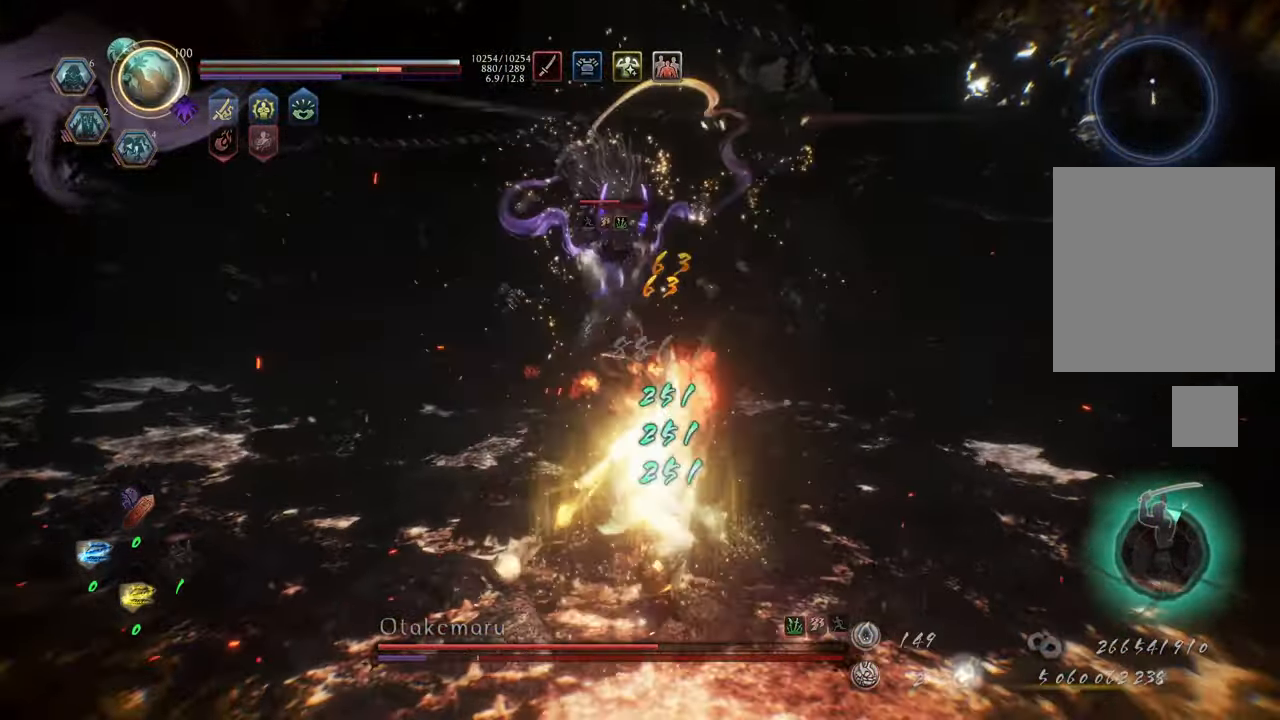
{"buttons": ["L1"], "left_stick": "up-left", "right_stick": "center", "events": [[133, "A", "down"], [250, "A", "up"], [267, "L1", "down"]]}
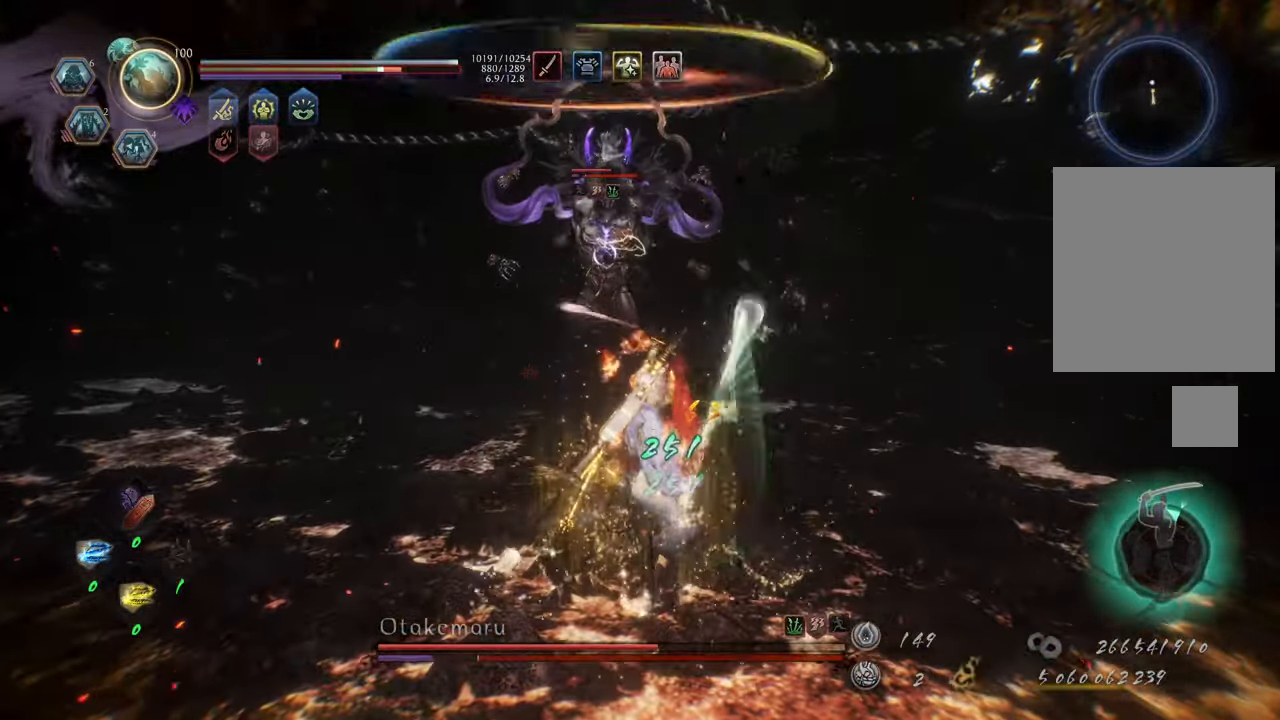
{"buttons": ["L1"], "left_stick": "up-left", "right_stick": "center", "events": [[300, "A", "down"], [467, "A", "up"]]}
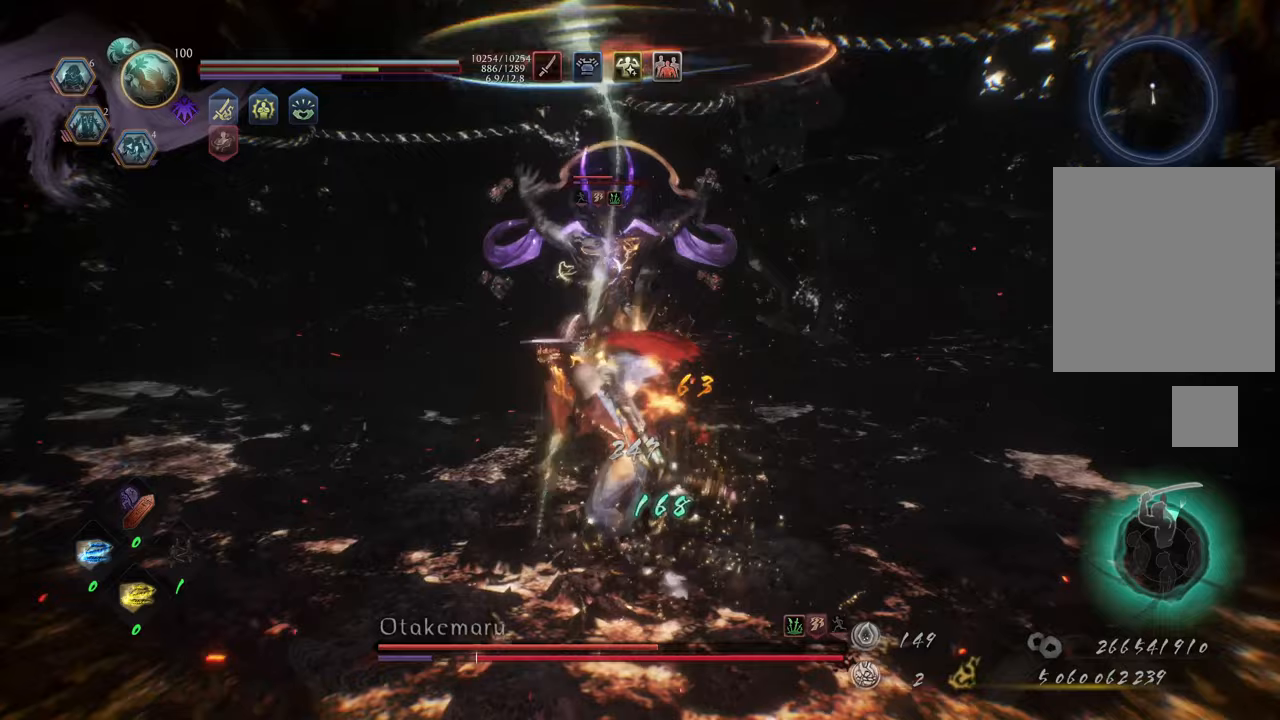
{"buttons": ["L1"], "left_stick": "up-left", "right_stick": "center", "events": []}
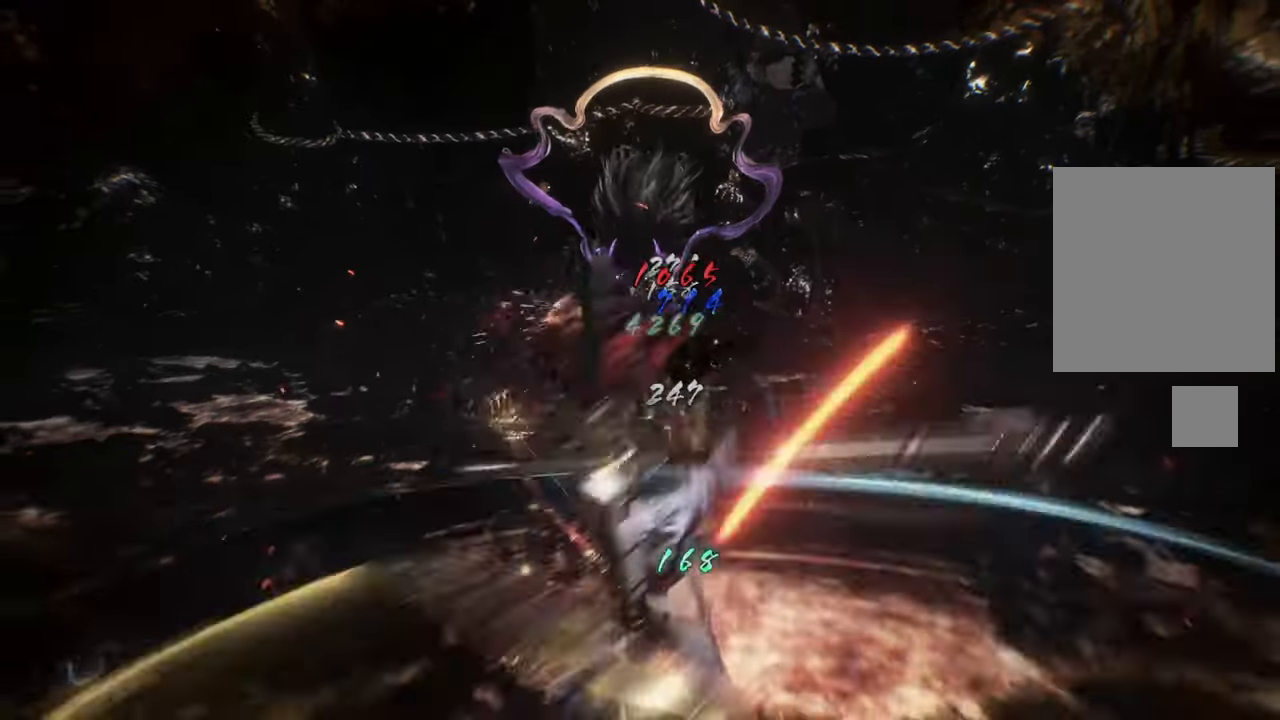
{"buttons": [], "left_stick": "center", "right_stick": "center", "events": [[317, "L1", "up"], [467, "left_stick", "center"]]}